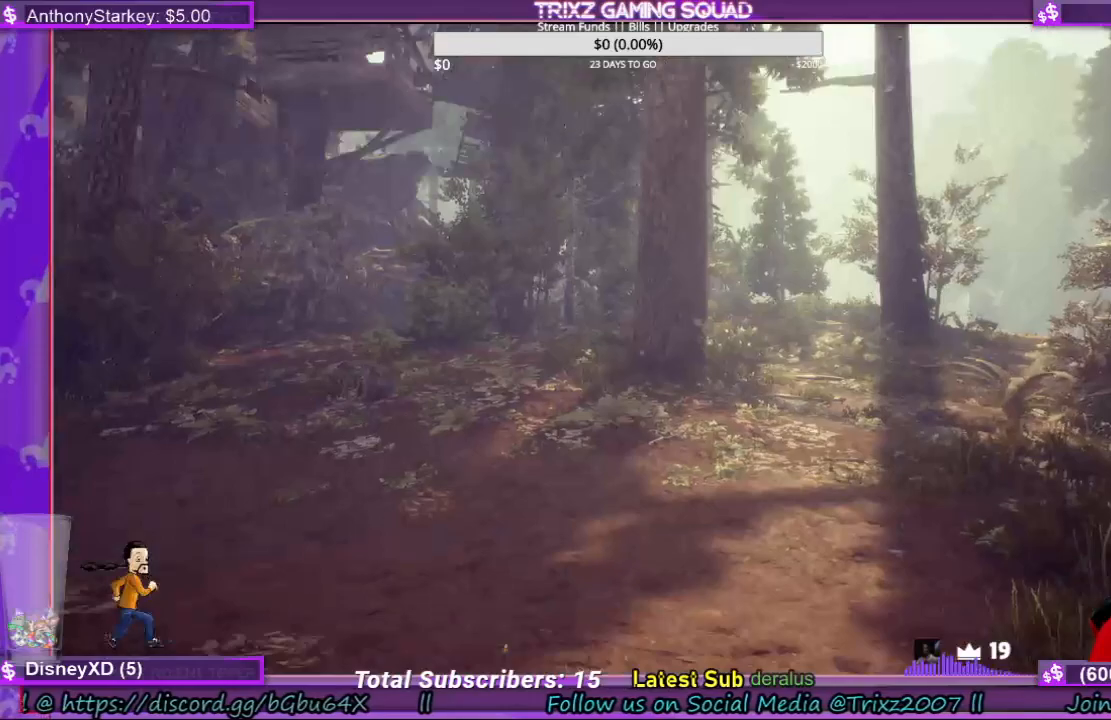
Gameplay with keyboard and mouse; each line is a JSON object with the keys and mouse buttons held at the frame after it. "events" lists presses ("down") and releases ("up") of "a", "ctrl", "d", "e", "f", "q", "r", "s", "shift", "space", "tab", "w", "mouse_left", "mouse_wheel", "mouse_right", "mouse_mb4" and "mouse_mb5" between this image and that frame as [ms after this image, input, new state], when the widget could be followed in between. "mouse_left", "mouse_wheel", "mouse_right", "mouse_mb4", "mouse_mb5" = the "left", "wheel", "right", "mb4", "mb5" buttons of the "mouse" list. No other keys are recorded. "wheel" means that the mouse wheel is clicked or scrolled. Mouse movement is not recorded.
{"keys": ["a", "w"], "mouse": [], "events": [[100, "w", "down"], [467, "a", "down"]]}
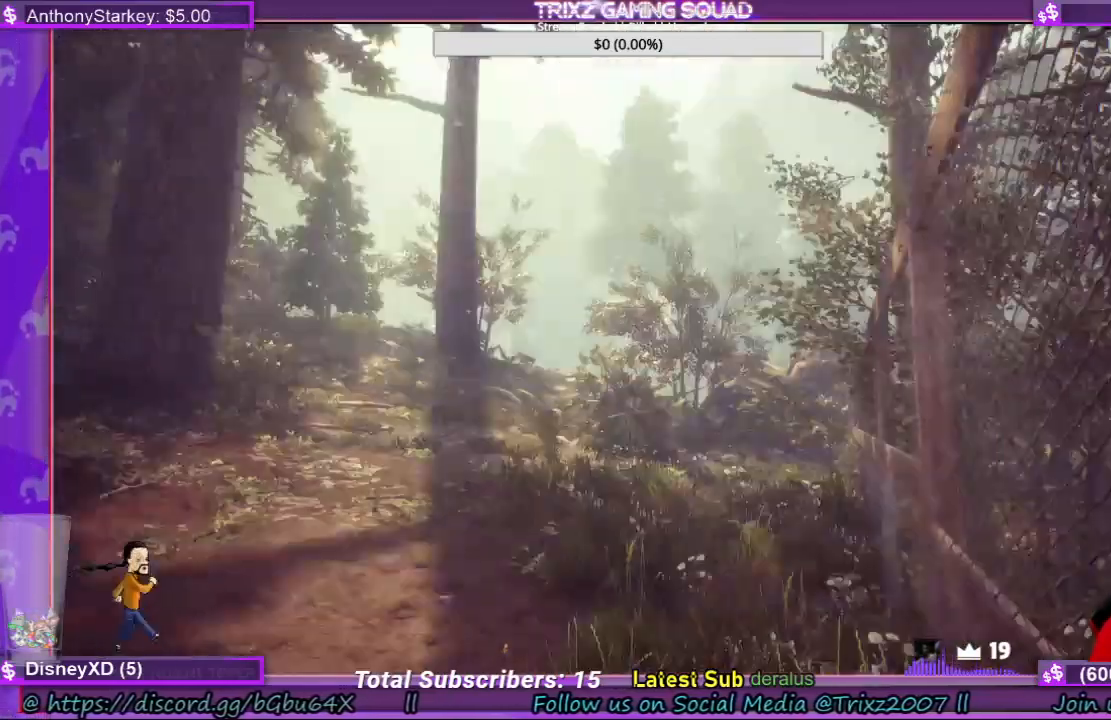
{"keys": ["shift", "w"], "mouse": [], "events": [[267, "a", "up"], [267, "shift", "down"]]}
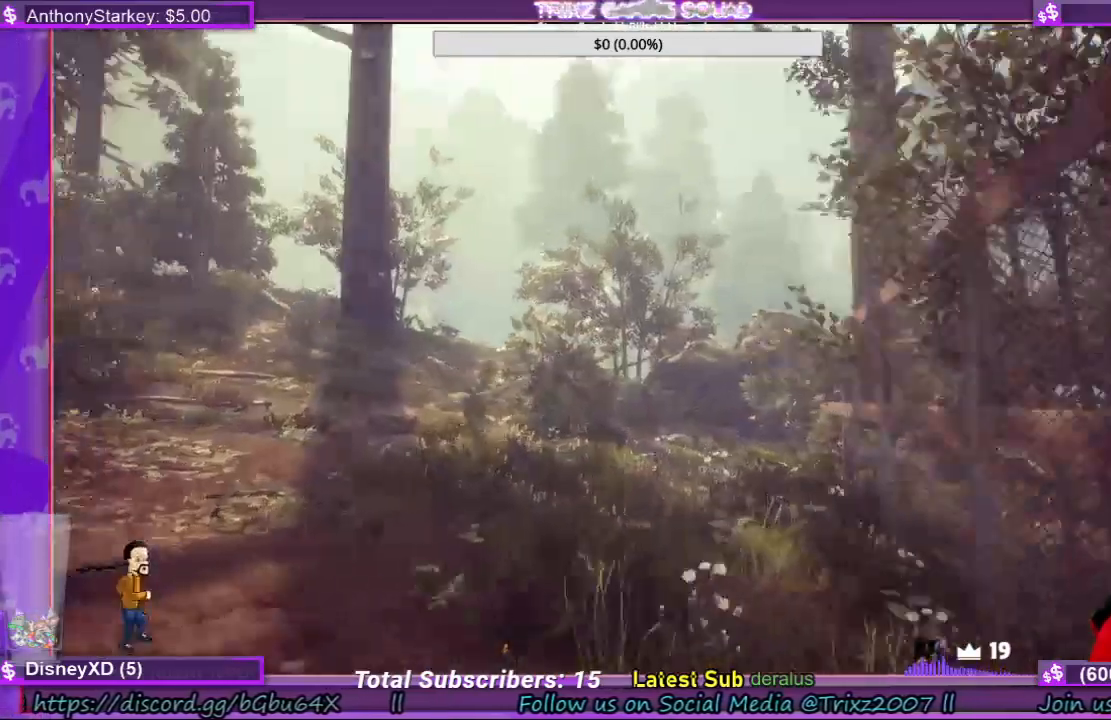
{"keys": ["shift", "w"], "mouse": [], "events": [[67, "shift", "up"], [400, "shift", "down"]]}
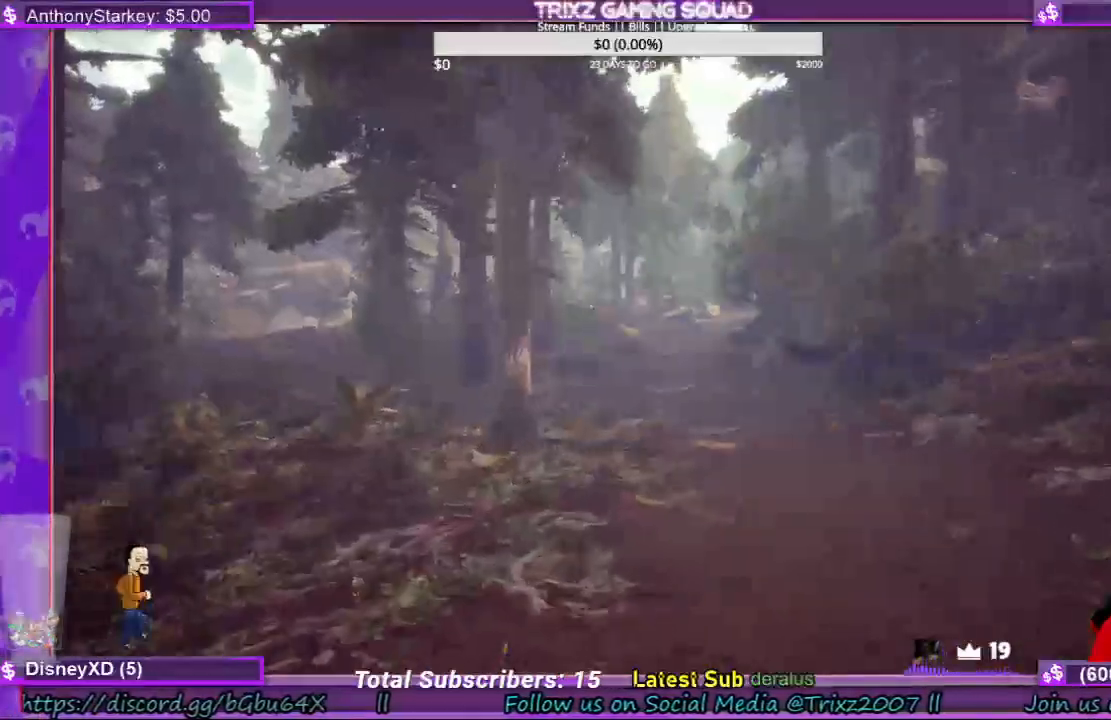
{"keys": ["d", "shift", "w"], "mouse": [], "events": [[33, "d", "down"]]}
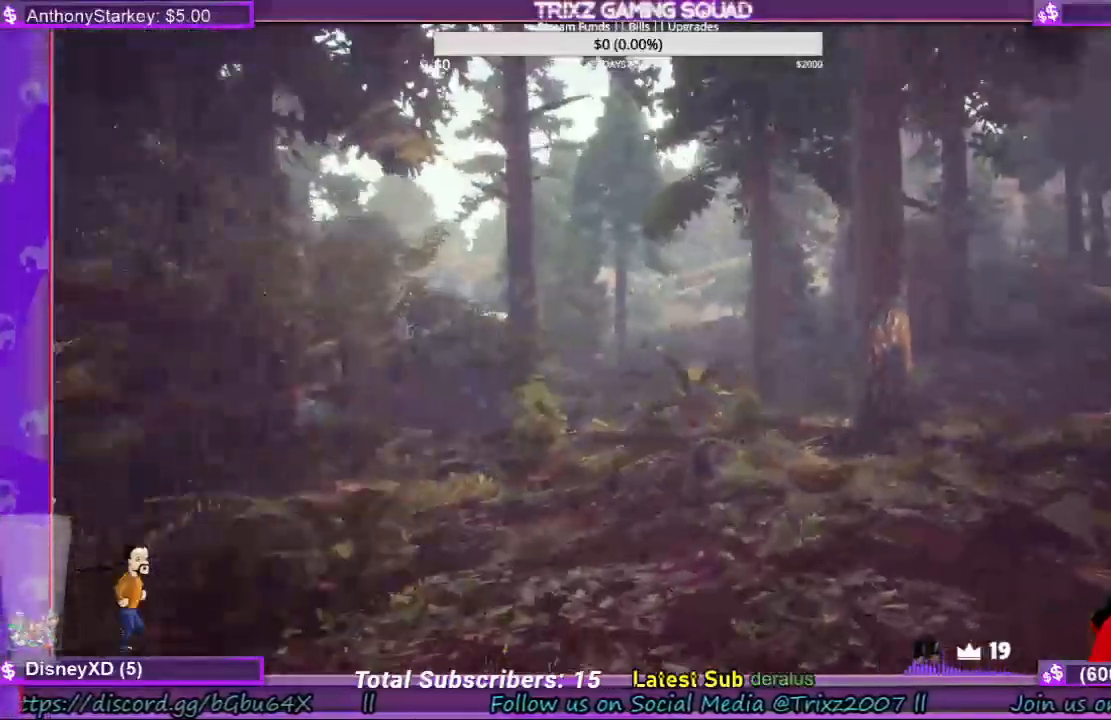
{"keys": ["shift", "w"], "mouse": [], "events": [[400, "d", "up"]]}
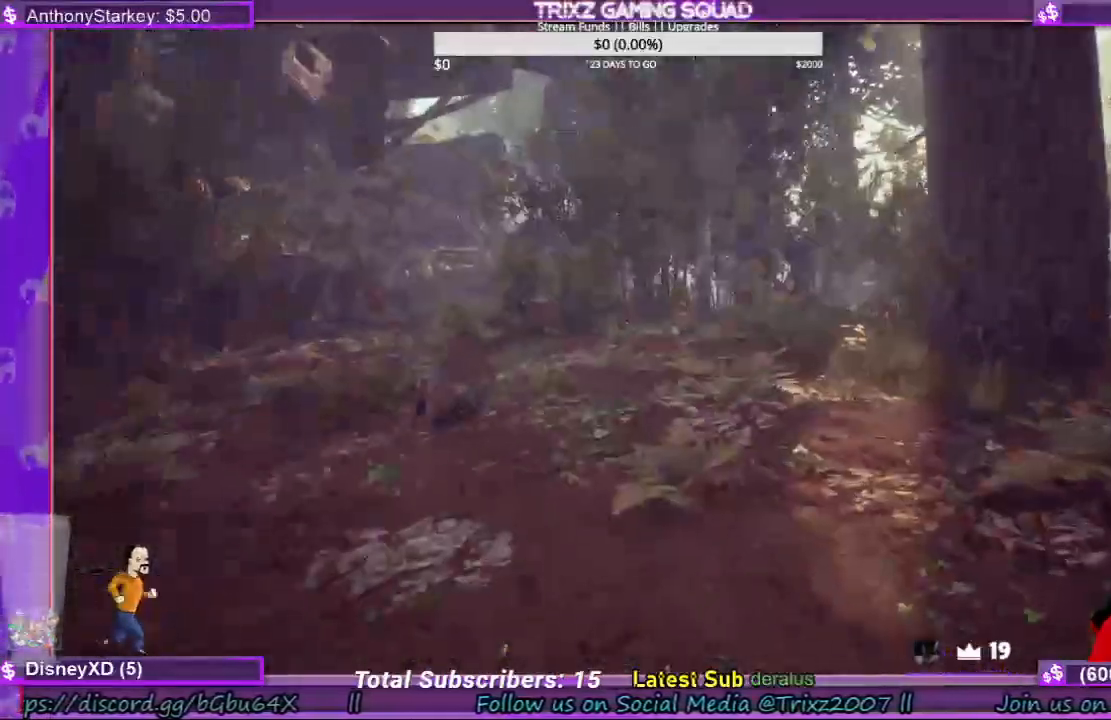
{"keys": [], "mouse": [], "events": [[400, "shift", "up"], [400, "w", "up"]]}
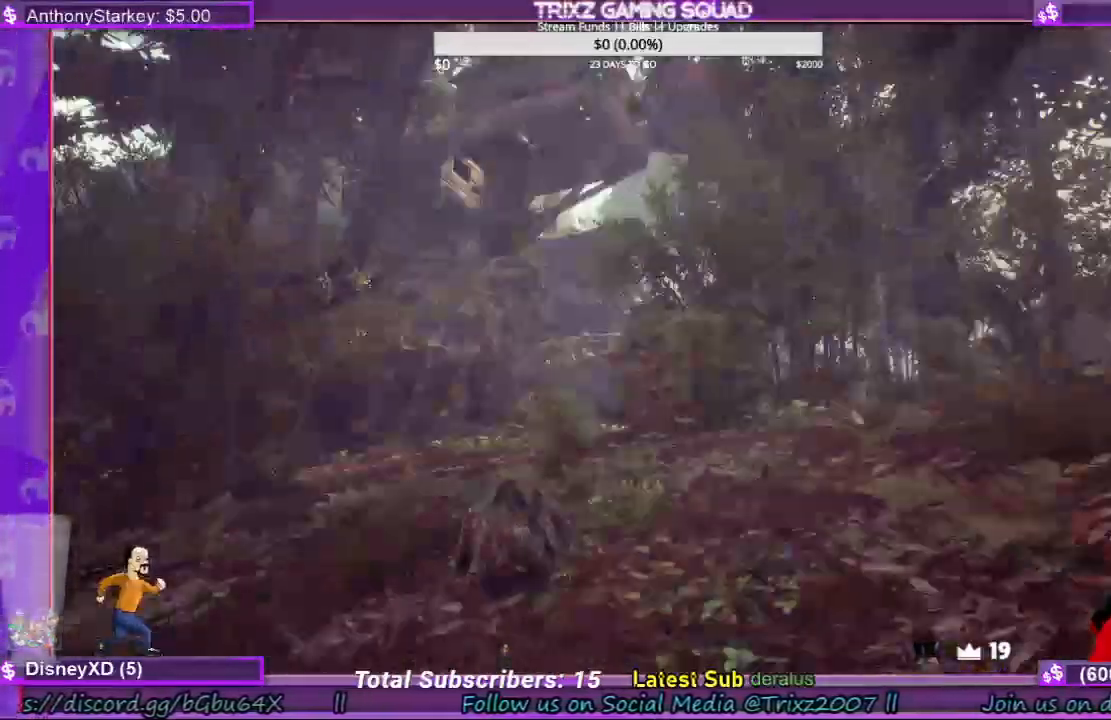
{"keys": [], "mouse": [], "events": []}
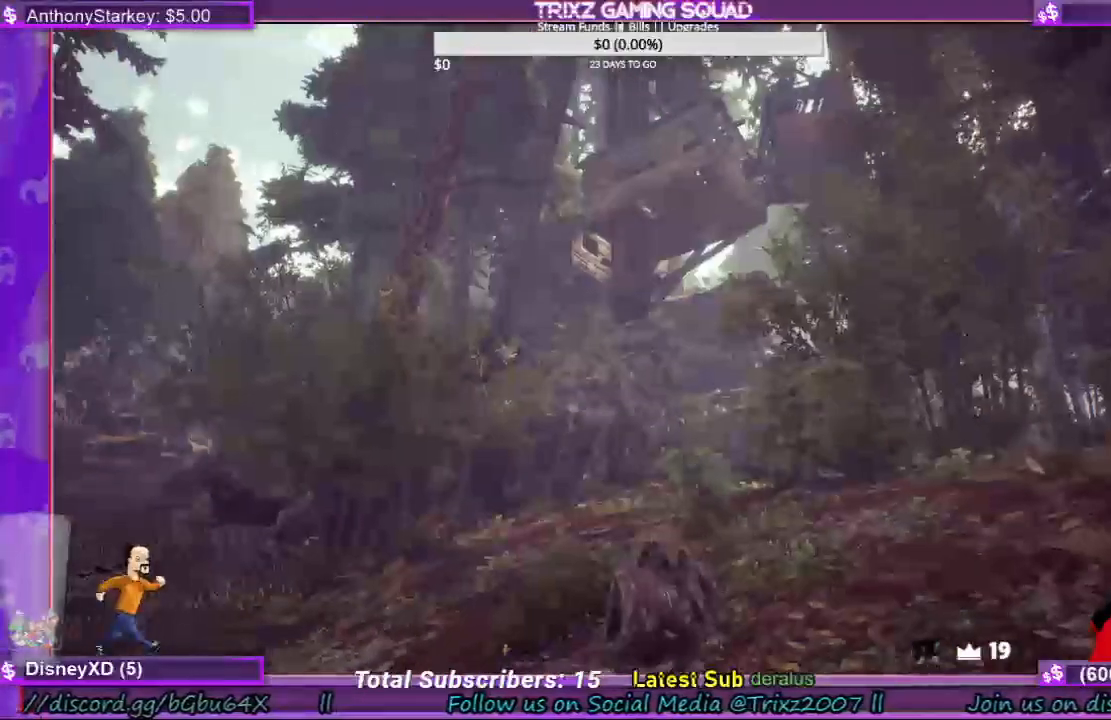
{"keys": [], "mouse": [], "events": []}
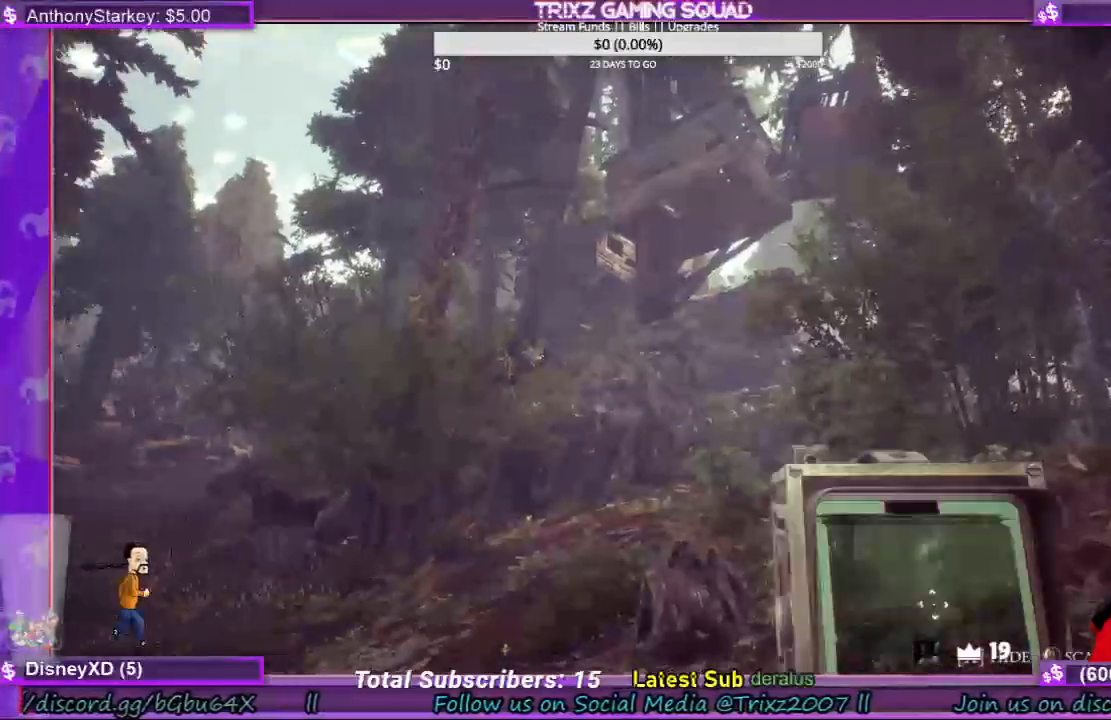
{"keys": [], "mouse": [], "events": []}
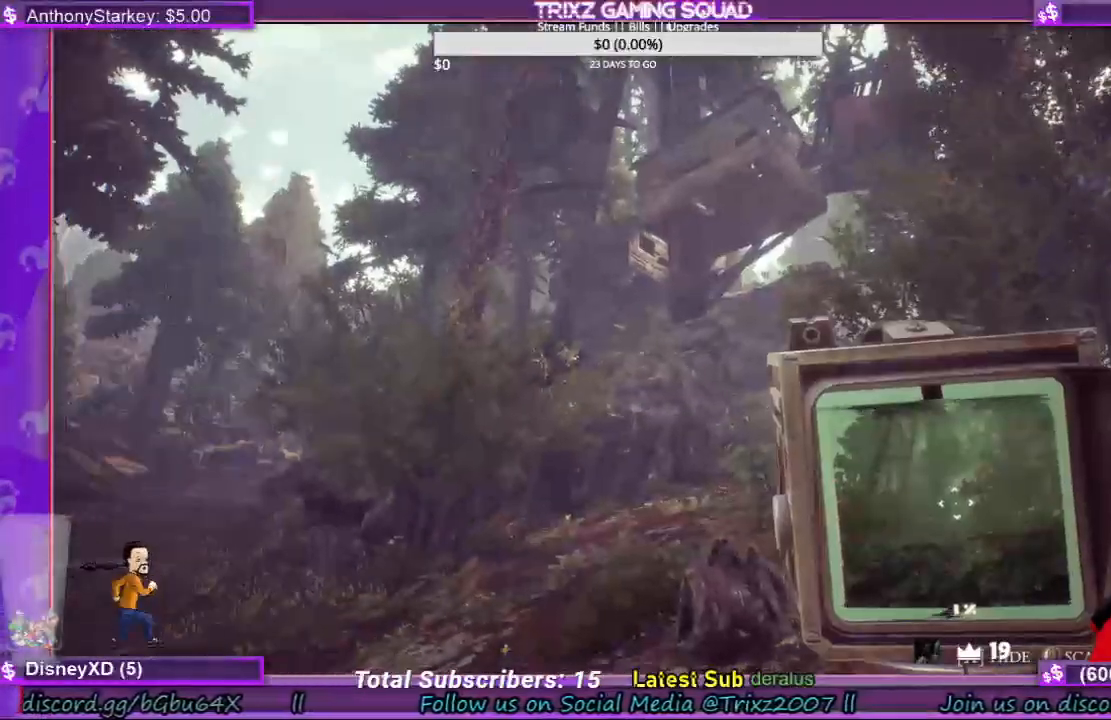
{"keys": ["w"], "mouse": [], "events": [[333, "w", "down"]]}
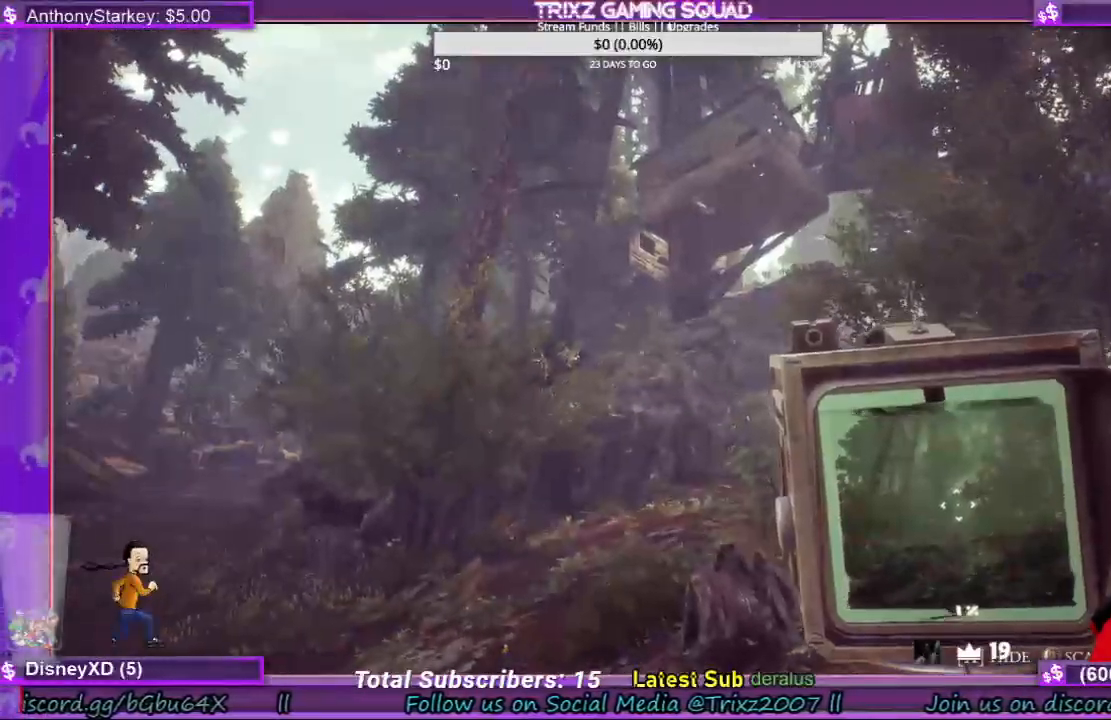
{"keys": ["w"], "mouse": [], "events": []}
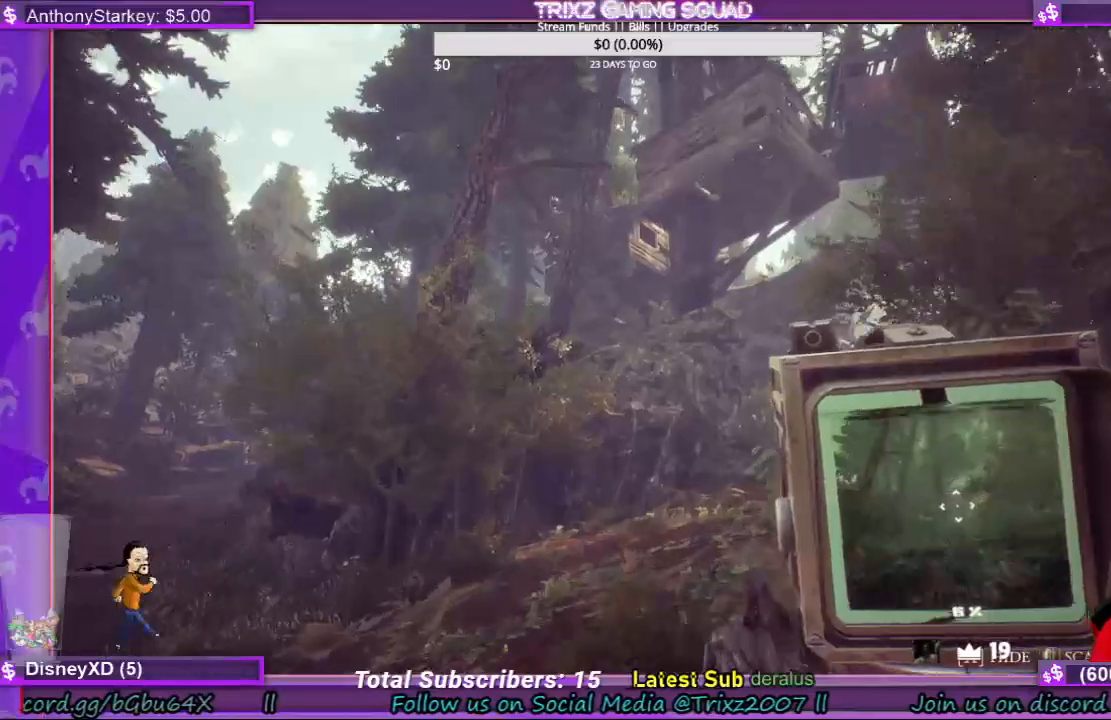
{"keys": ["w"], "mouse": [], "events": []}
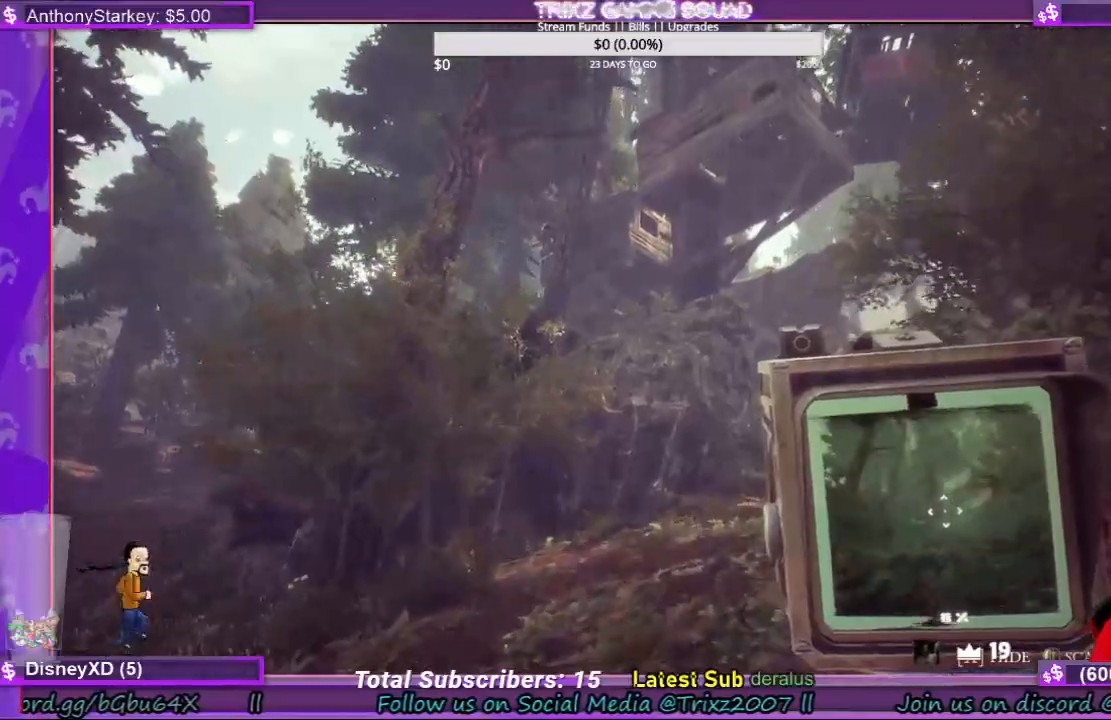
{"keys": ["w"], "mouse": [], "events": []}
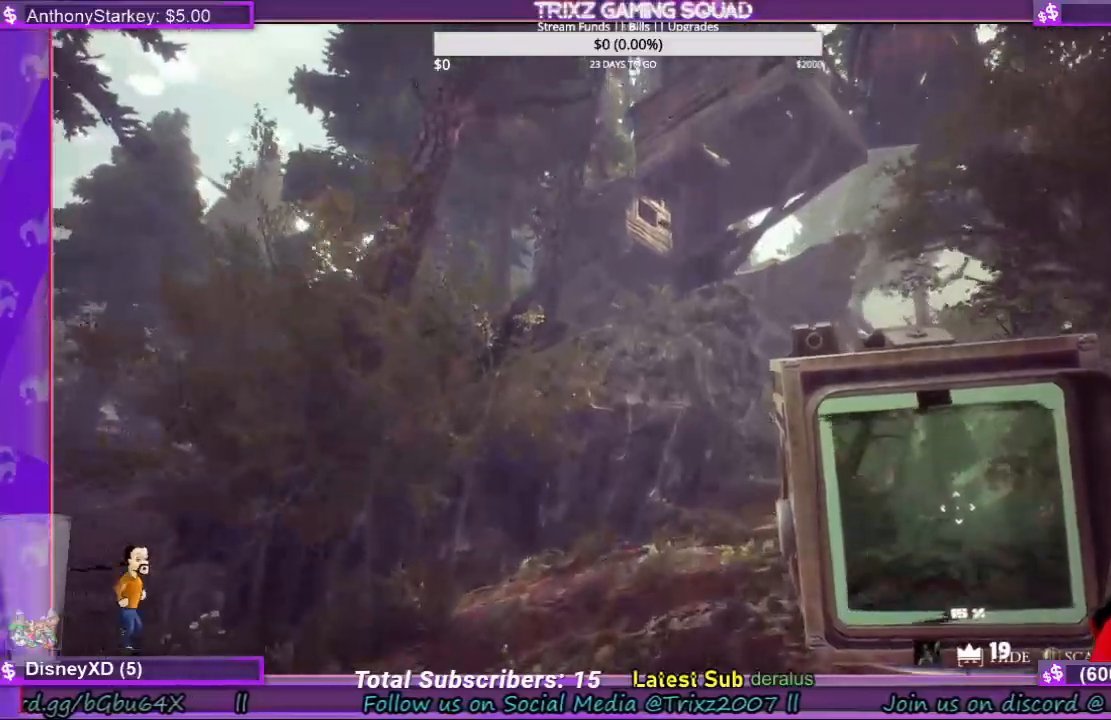
{"keys": ["w"], "mouse": [], "events": []}
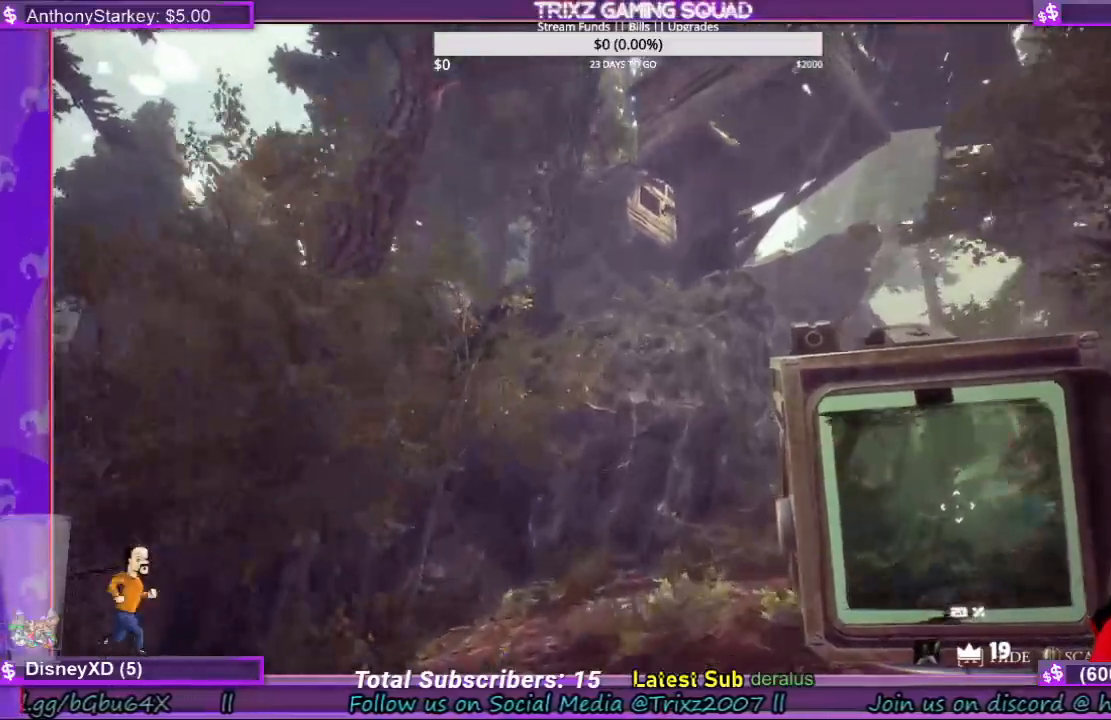
{"keys": ["w"], "mouse": [], "events": [[233, "d", "down"], [333, "d", "up"]]}
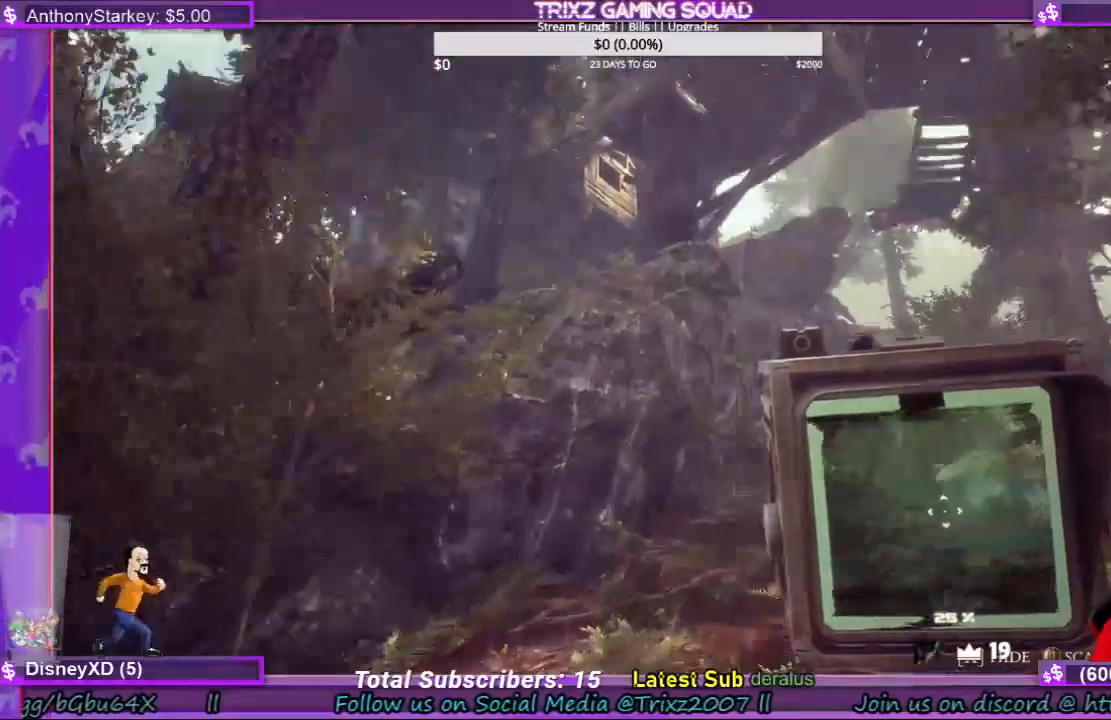
{"keys": ["w"], "mouse": [], "events": []}
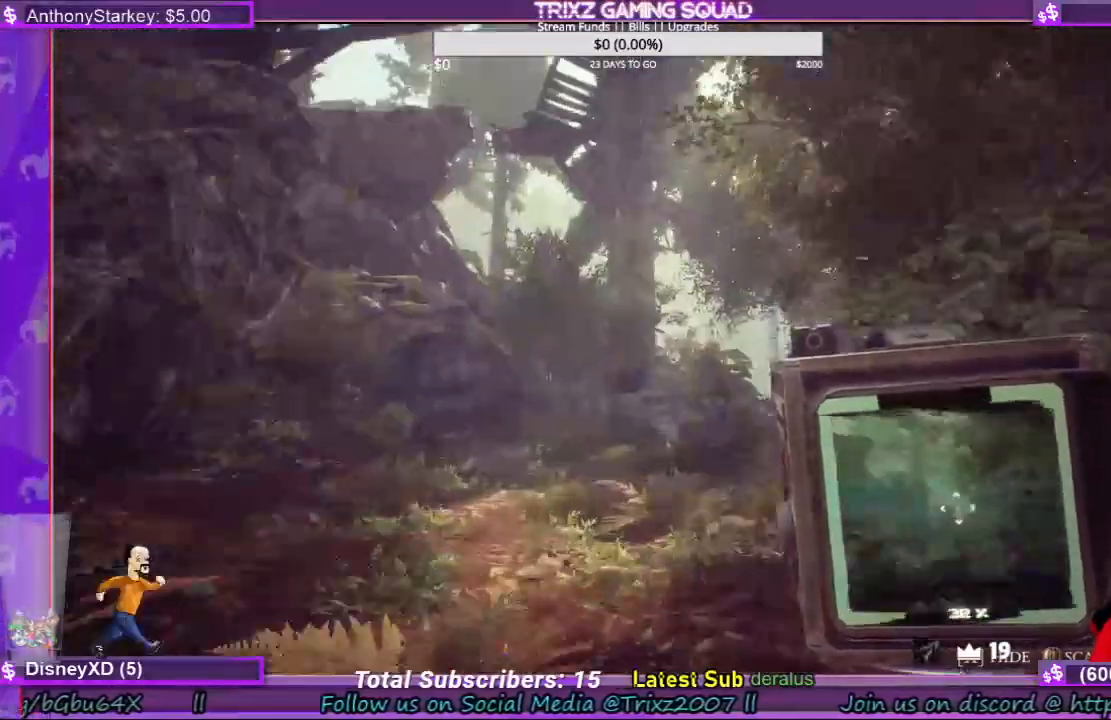
{"keys": ["w"], "mouse": [], "events": []}
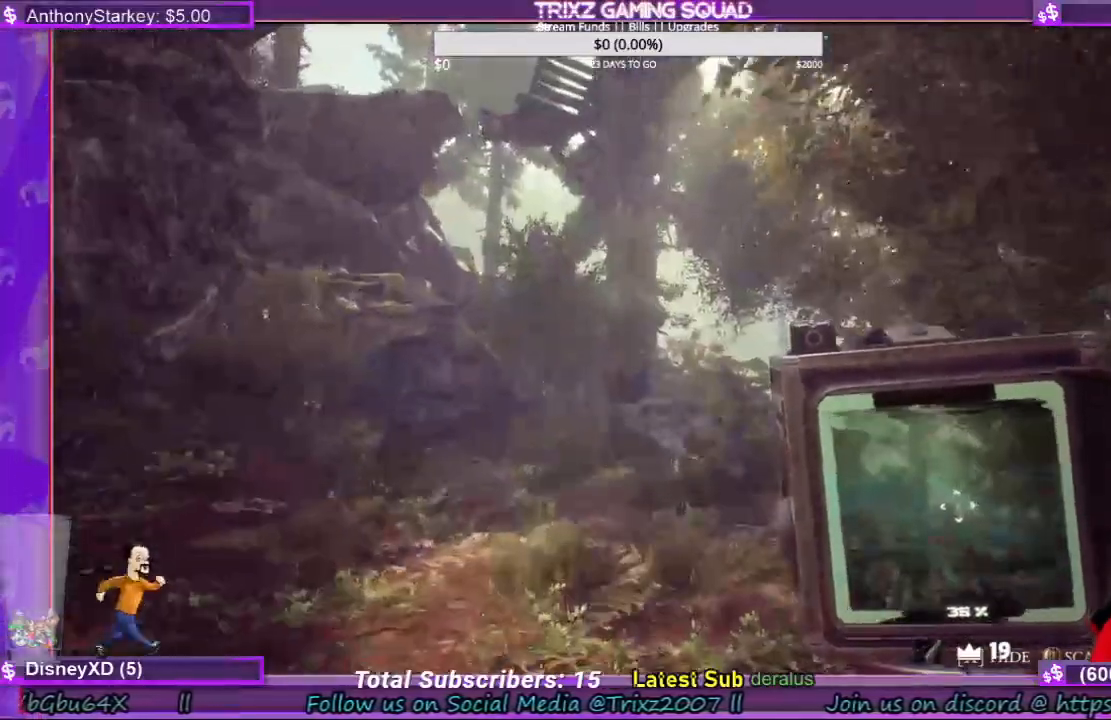
{"keys": ["w"], "mouse": [], "events": []}
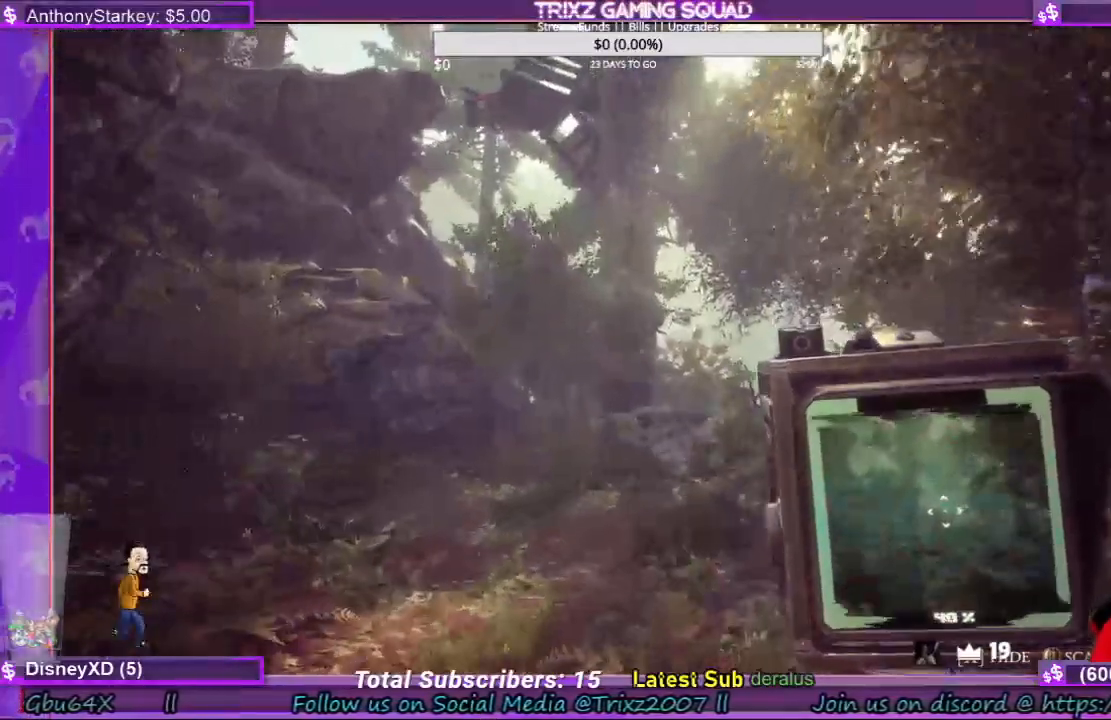
{"keys": ["w"], "mouse": [], "events": []}
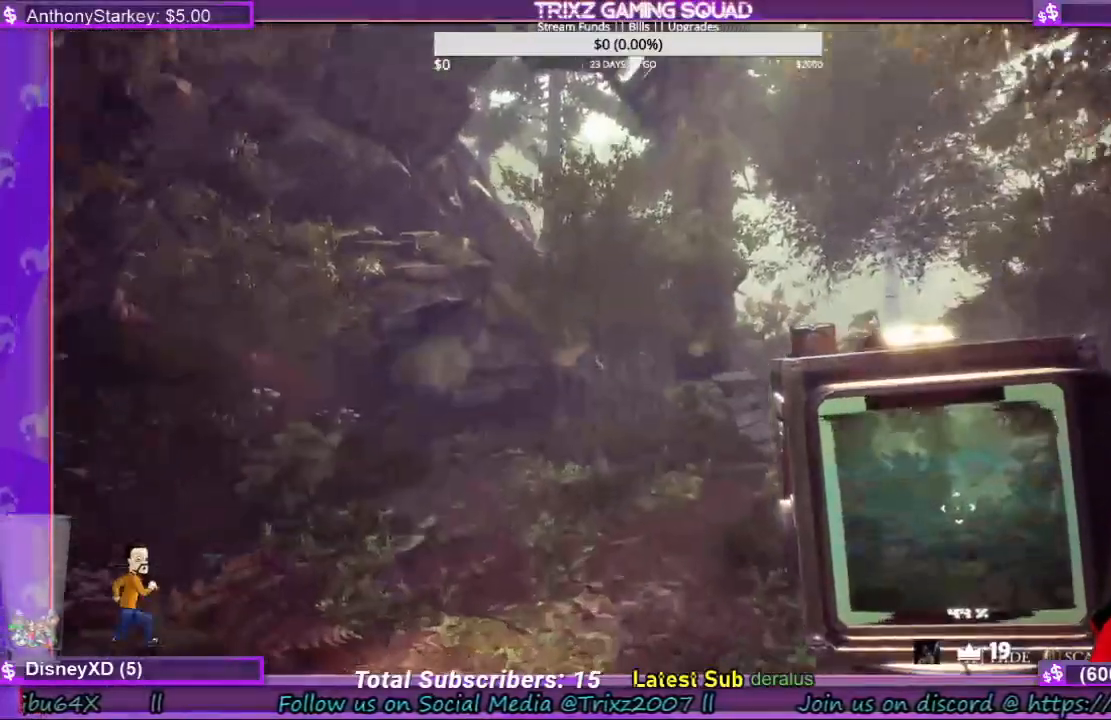
{"keys": ["d", "w"], "mouse": [], "events": [[400, "d", "down"]]}
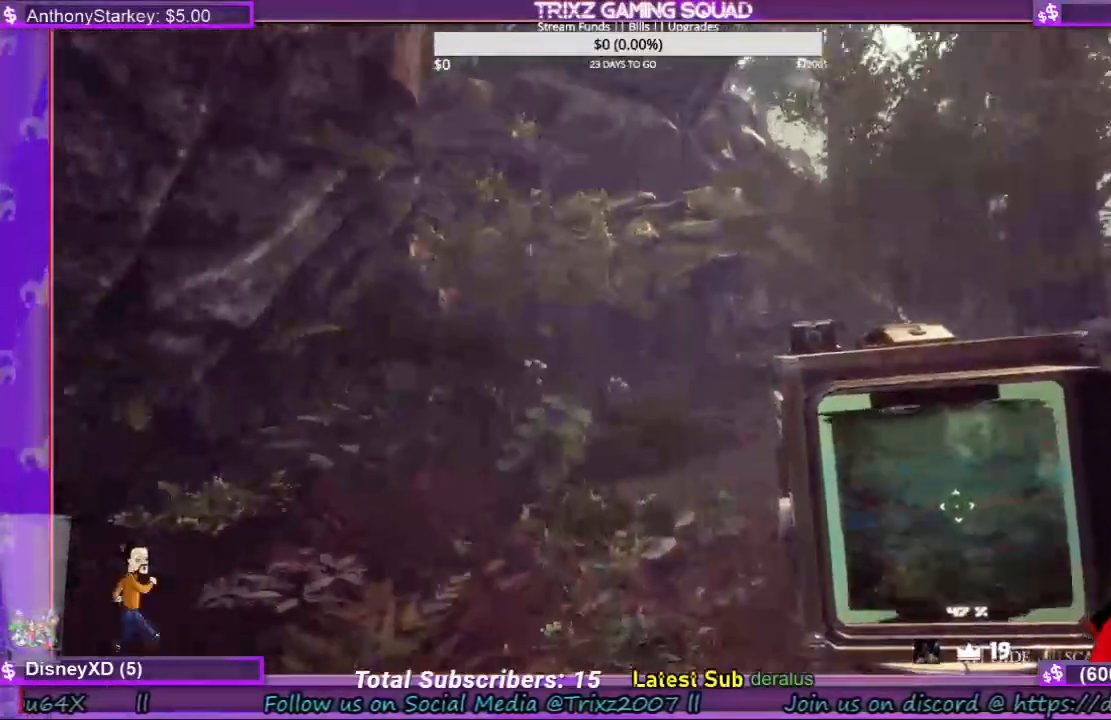
{"keys": ["d"], "mouse": [], "events": [[500, "w", "up"]]}